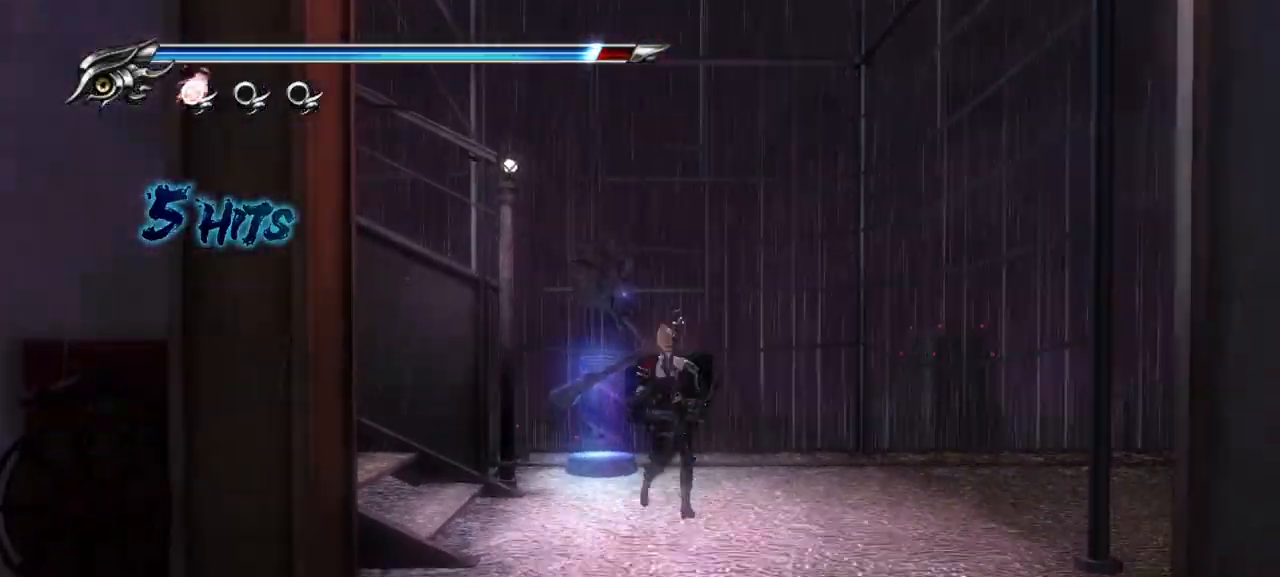
Gameplay with a controller (PlayStation layout); each line is a JSON object with the inputs held at the frame after it. "events" lists button and stick changes between this image and that frame as [ms after this image, input, new state], when the widget could be followed in between. Not read: L1.
{"buttons": ["R1"], "left_stick": "center", "right_stick": "left", "events": [[67, "CIRCLE", "up"], [200, "left_stick", "down-left"], [217, "right_stick", "left"], [367, "left_stick", "center"], [500, "R1", "down"]]}
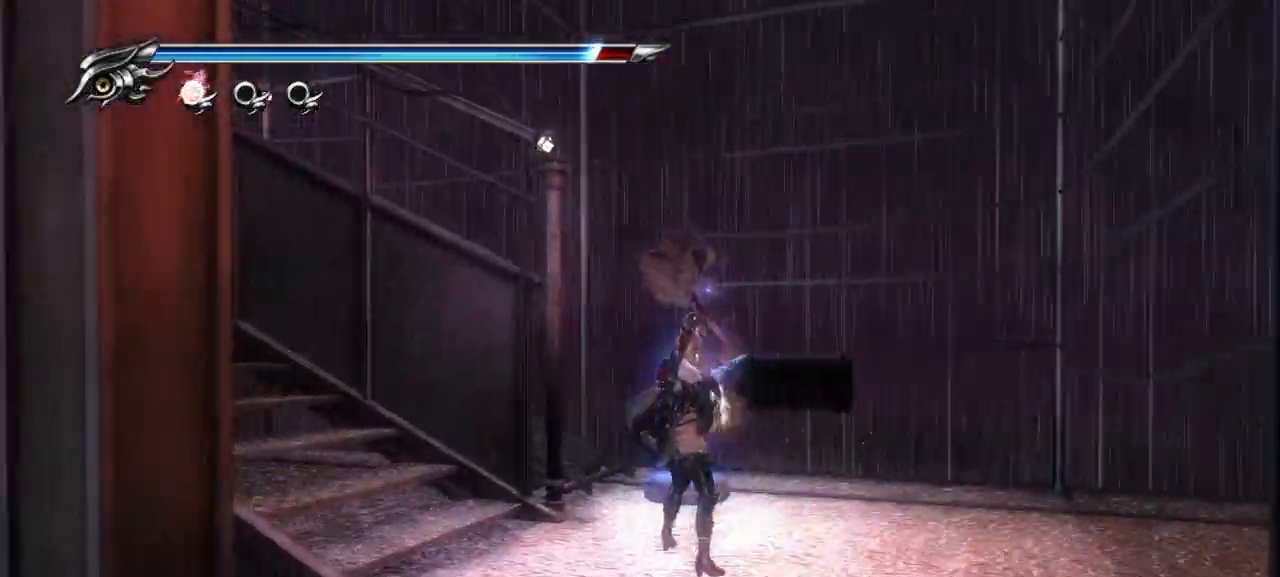
{"buttons": [], "left_stick": "right", "right_stick": "center", "events": [[33, "R1", "up"], [250, "right_stick", "center"], [450, "left_stick", "right"]]}
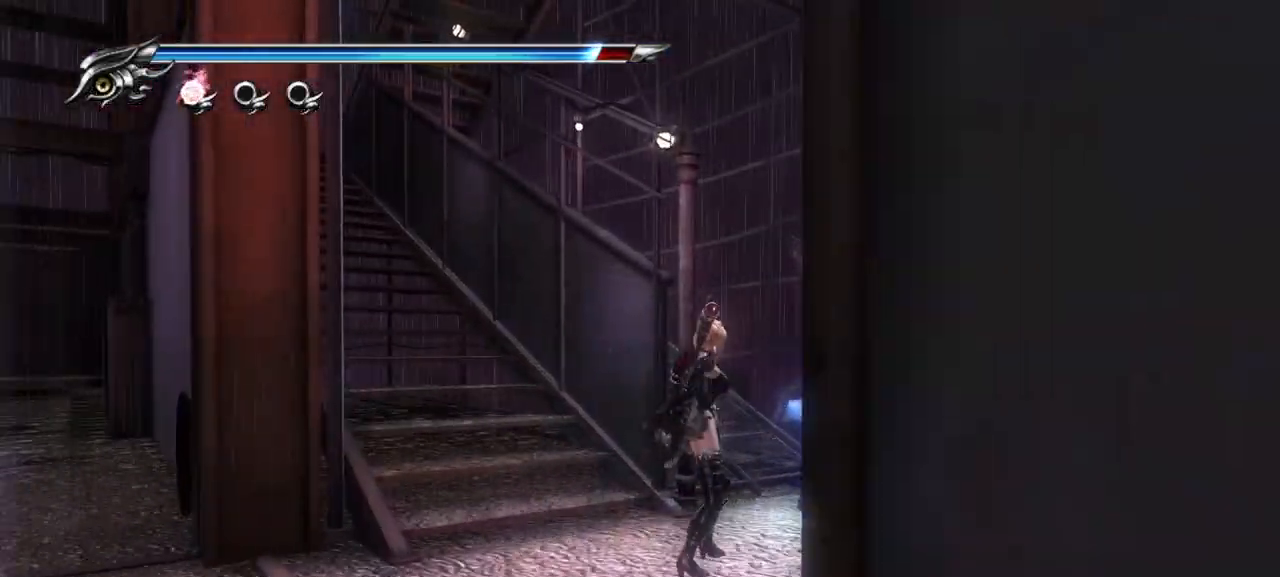
{"buttons": [], "left_stick": "right", "right_stick": "center", "events": []}
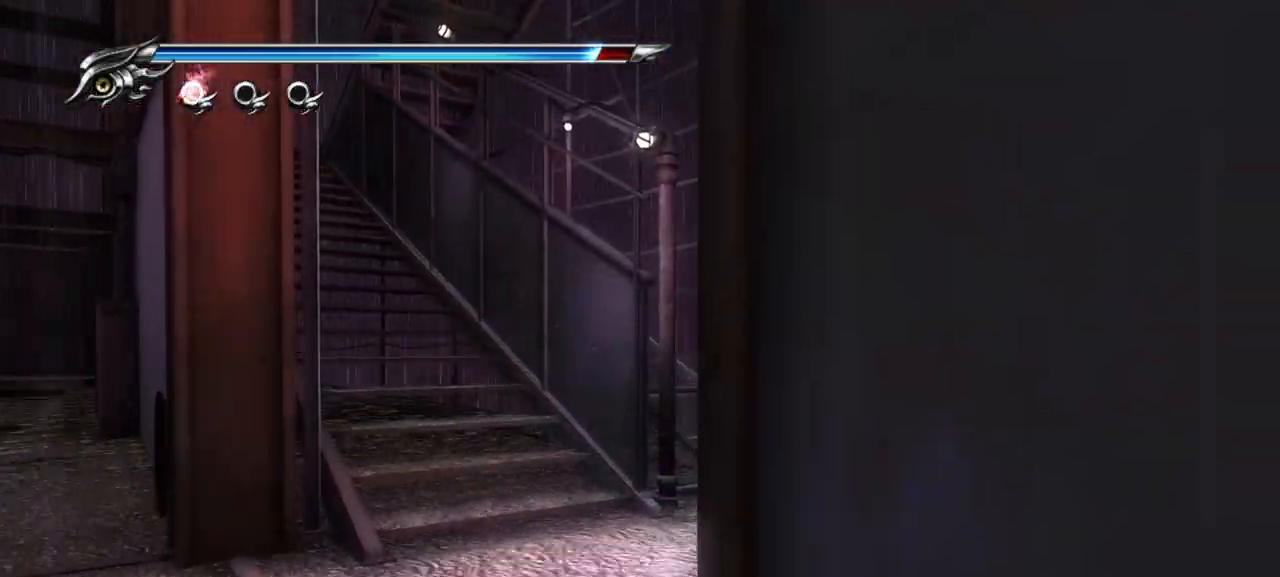
{"buttons": [], "left_stick": "left", "right_stick": "left", "events": [[133, "CIRCLE", "down"], [133, "left_stick", "center"], [250, "CIRCLE", "up"], [433, "left_stick", "left"], [467, "right_stick", "left"]]}
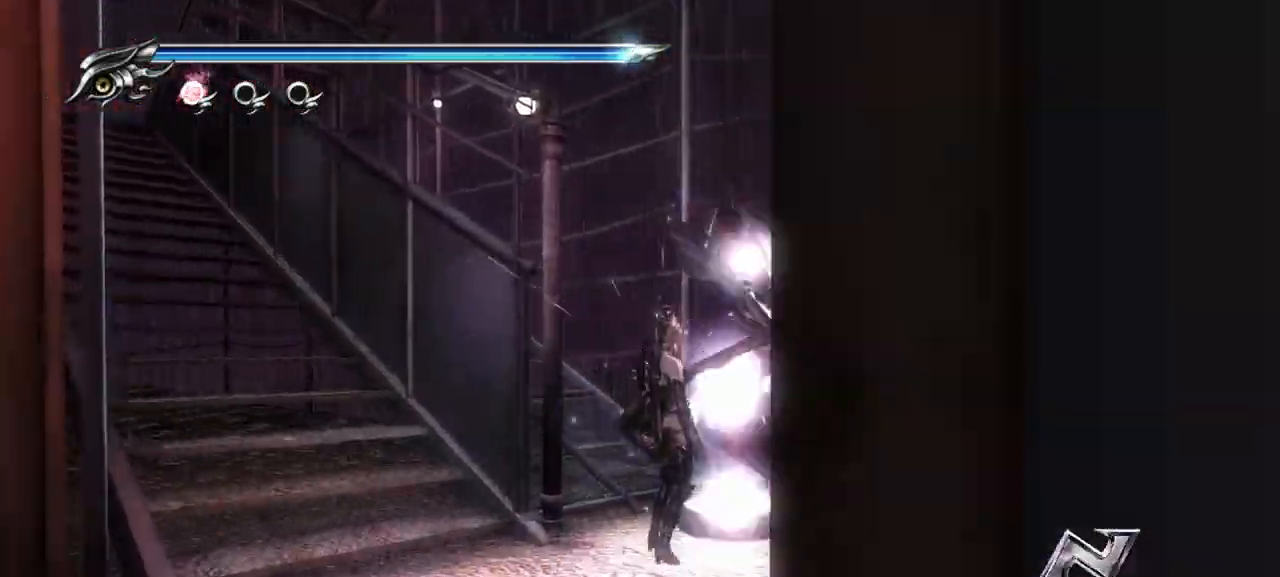
{"buttons": [], "left_stick": "up-left", "right_stick": "center"}
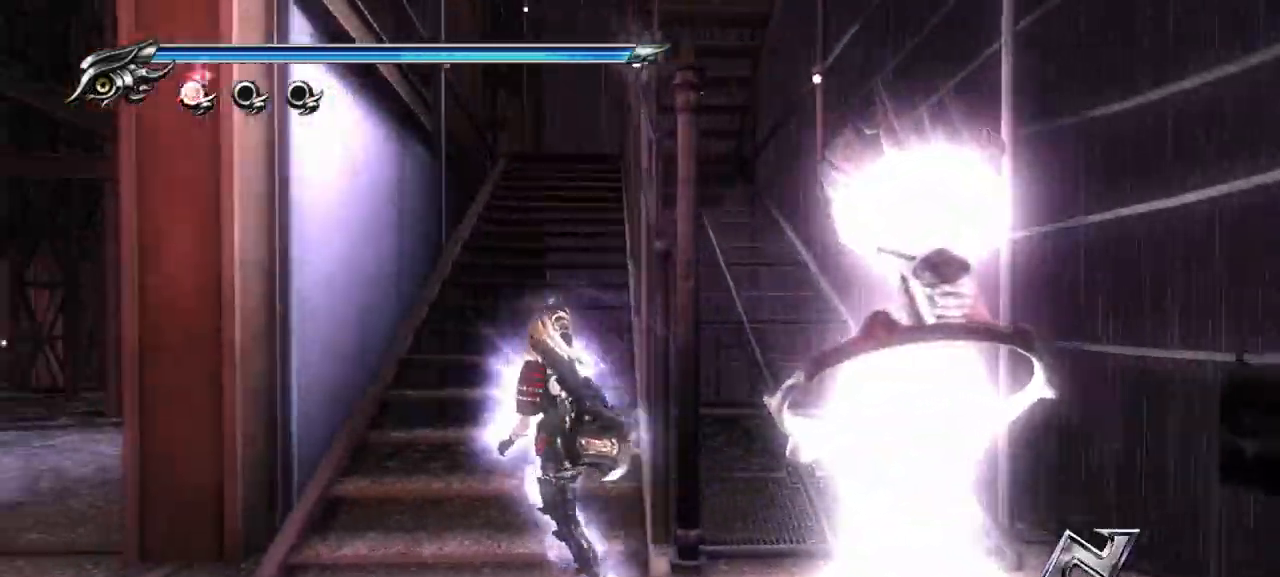
{"buttons": ["CROSS"], "left_stick": "up", "right_stick": "center", "events": [[100, "left_stick", "up"], [333, "CROSS", "down"]]}
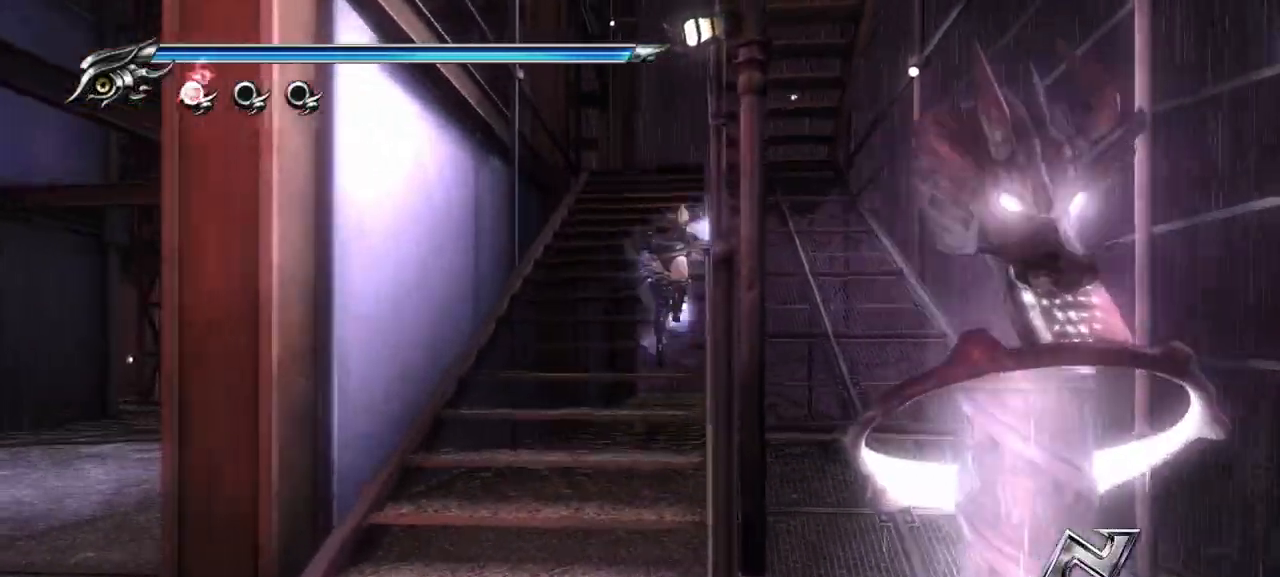
{"buttons": ["CROSS"], "left_stick": "up", "right_stick": "center", "events": [[67, "CROSS", "up"], [133, "R1", "down"], [317, "R1", "up"], [483, "CROSS", "down"]]}
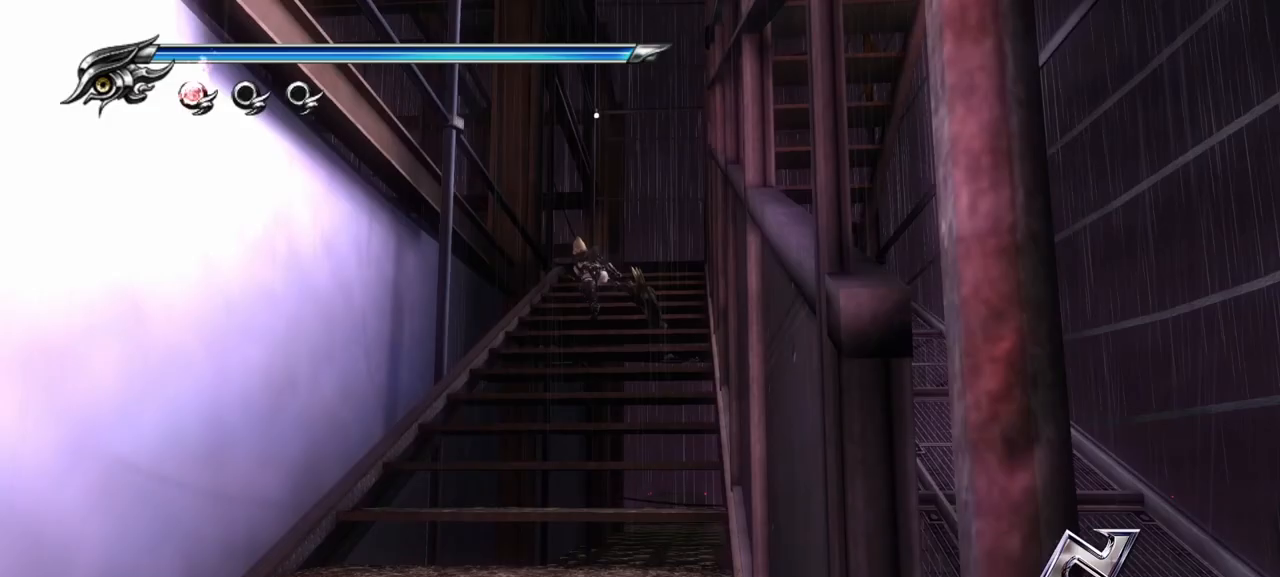
{"buttons": [], "left_stick": "up", "right_stick": "right", "events": [[183, "CROSS", "up"], [383, "right_stick", "right"]]}
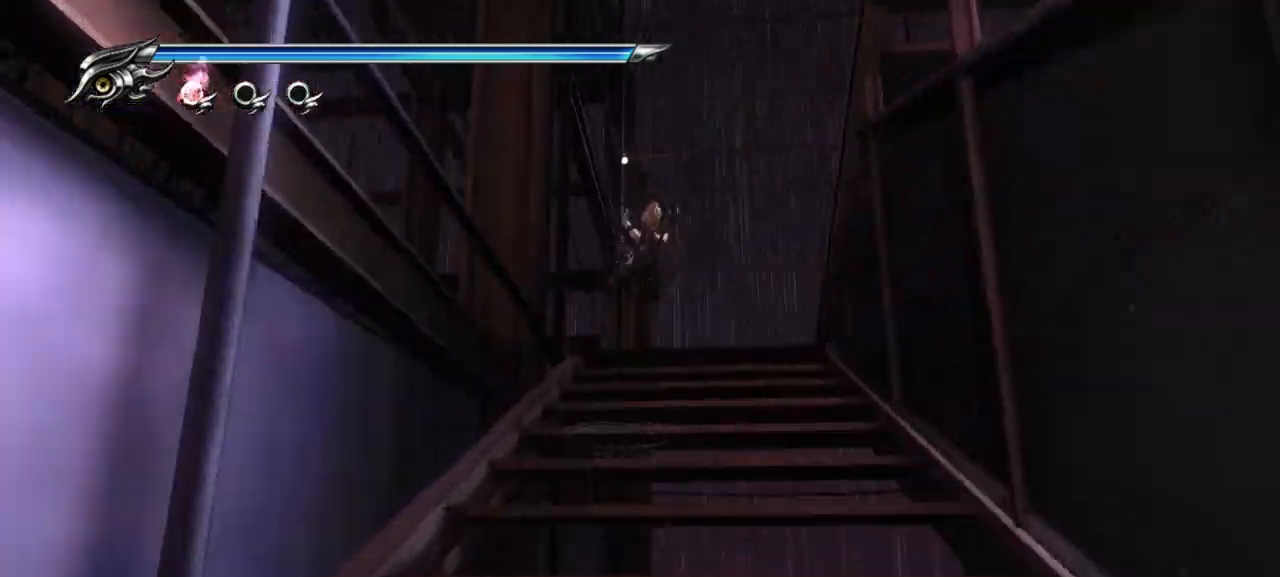
{"buttons": [], "left_stick": "up-right", "right_stick": "right", "events": [[100, "left_stick", "up-right"]]}
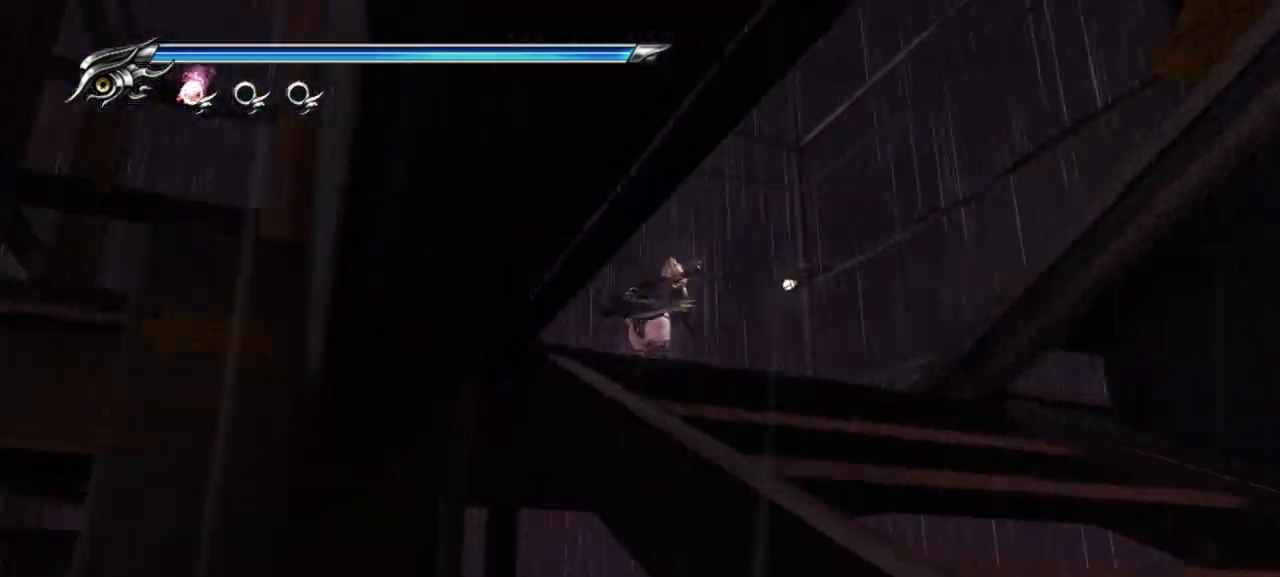
{"buttons": [], "left_stick": "right", "right_stick": "right", "events": [[17, "left_stick", "right"]]}
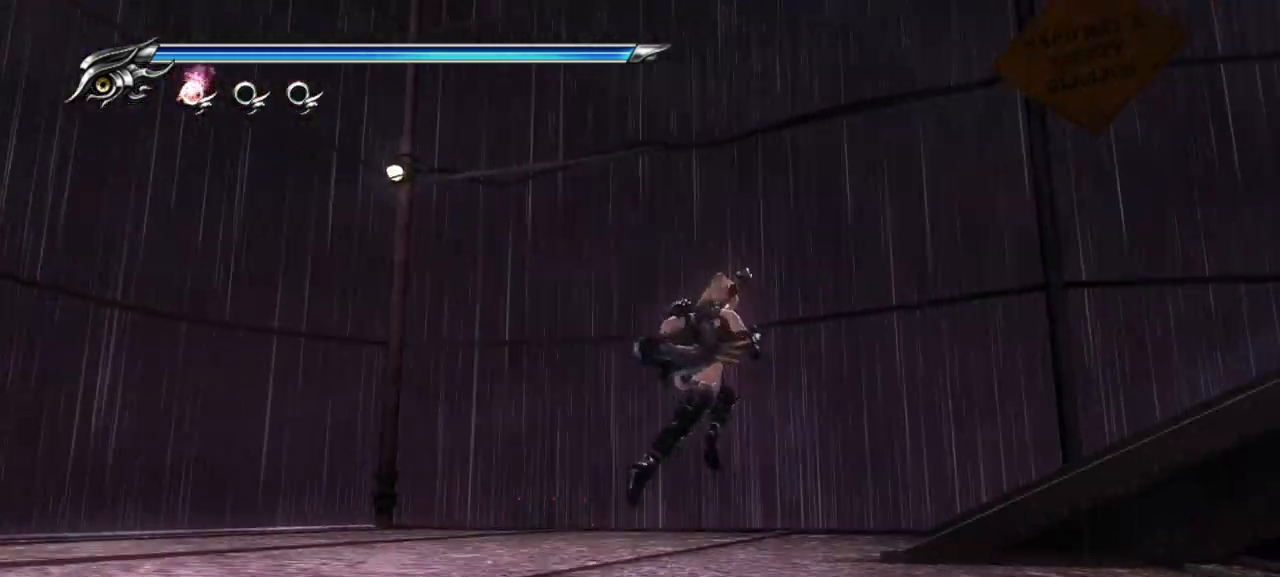
{"buttons": [], "left_stick": "right", "right_stick": "right", "events": []}
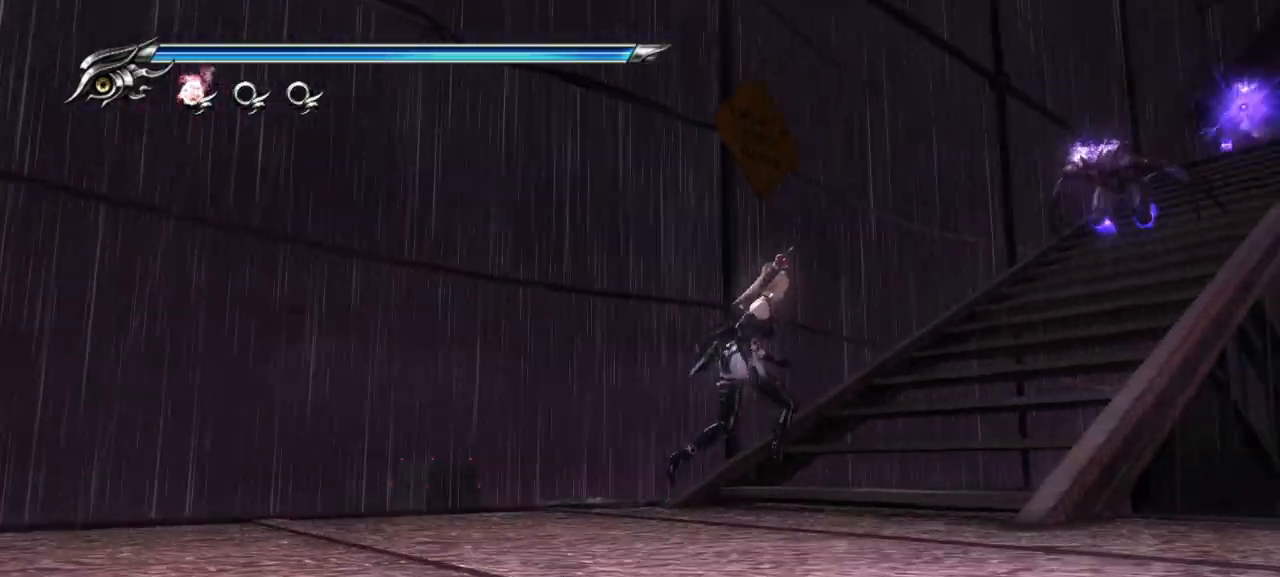
{"buttons": [], "left_stick": "center", "right_stick": "right"}
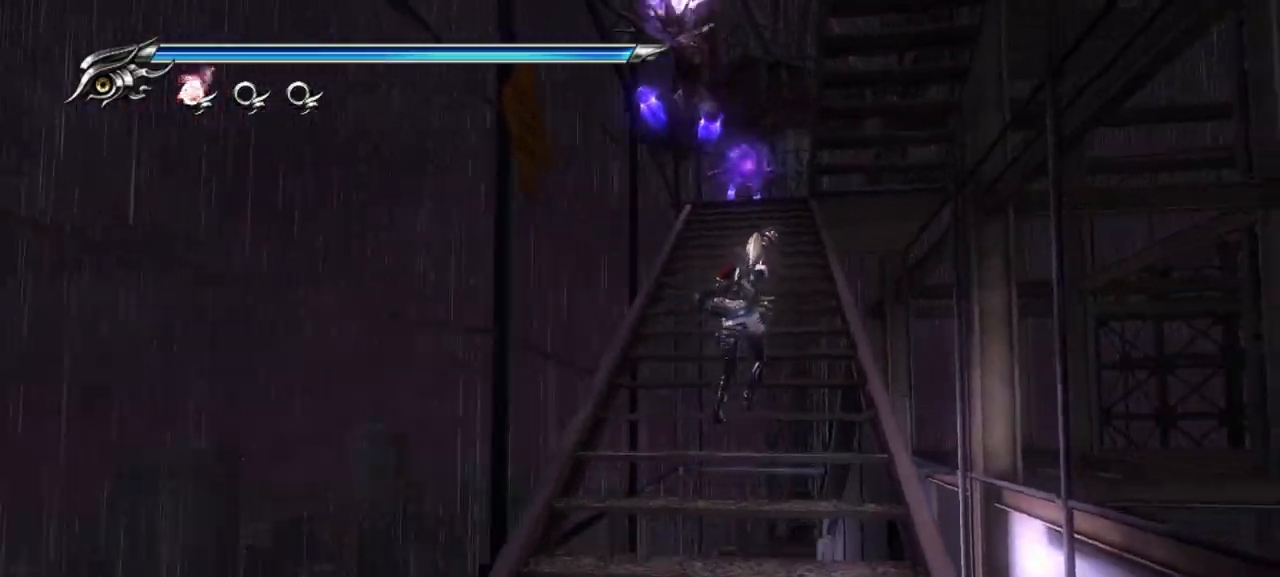
{"buttons": [], "left_stick": "center", "right_stick": "center", "events": [[17, "SQUARE", "down"], [100, "SQUARE", "up"], [133, "right_stick", "center"], [150, "SQUARE", "down"], [233, "SQUARE", "up"]]}
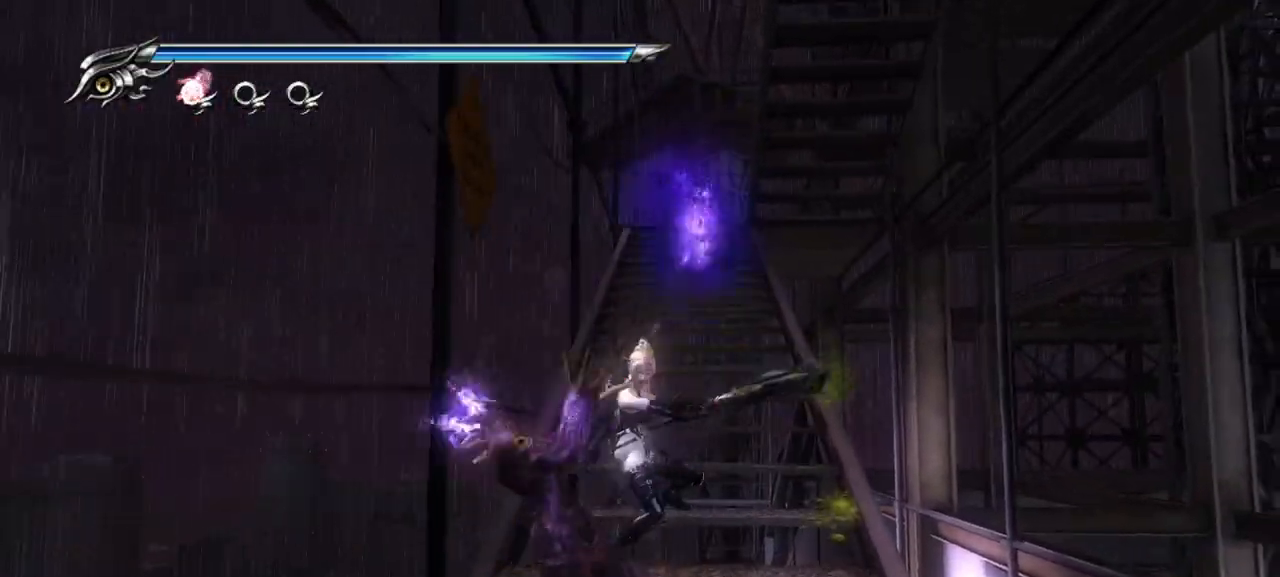
{"buttons": [], "left_stick": "down", "right_stick": "center", "events": [[417, "left_stick", "down"]]}
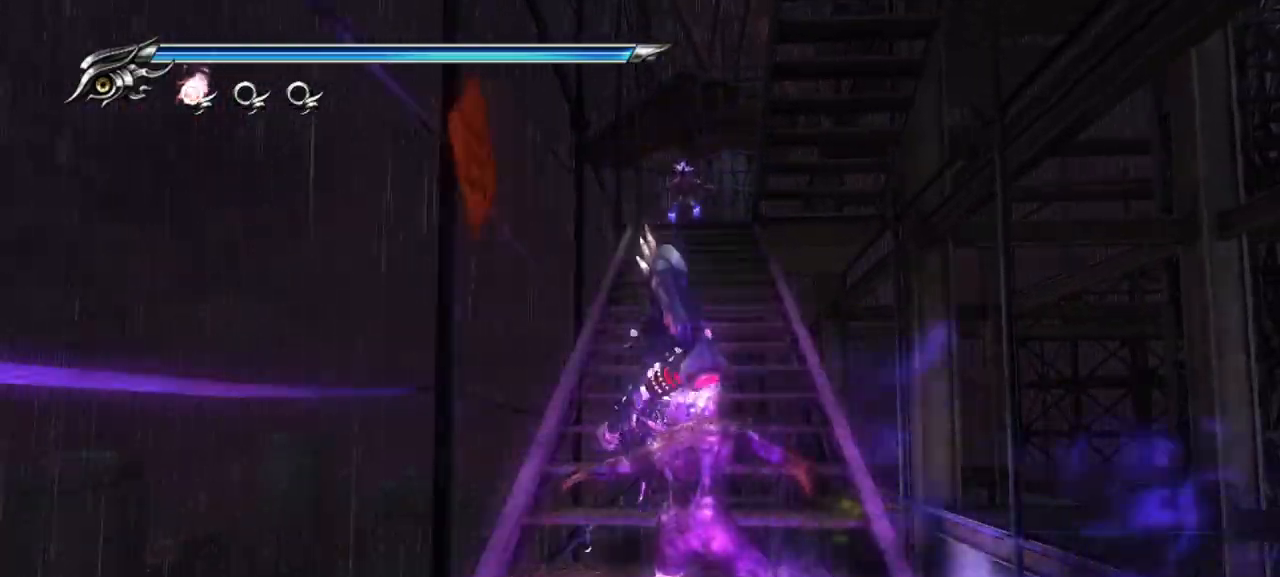
{"buttons": ["SQUARE"], "left_stick": "center", "right_stick": "center", "events": [[100, "left_stick", "center"], [167, "SQUARE", "down"], [267, "SQUARE", "up"], [333, "SQUARE", "down"], [417, "SQUARE", "up"], [467, "SQUARE", "down"]]}
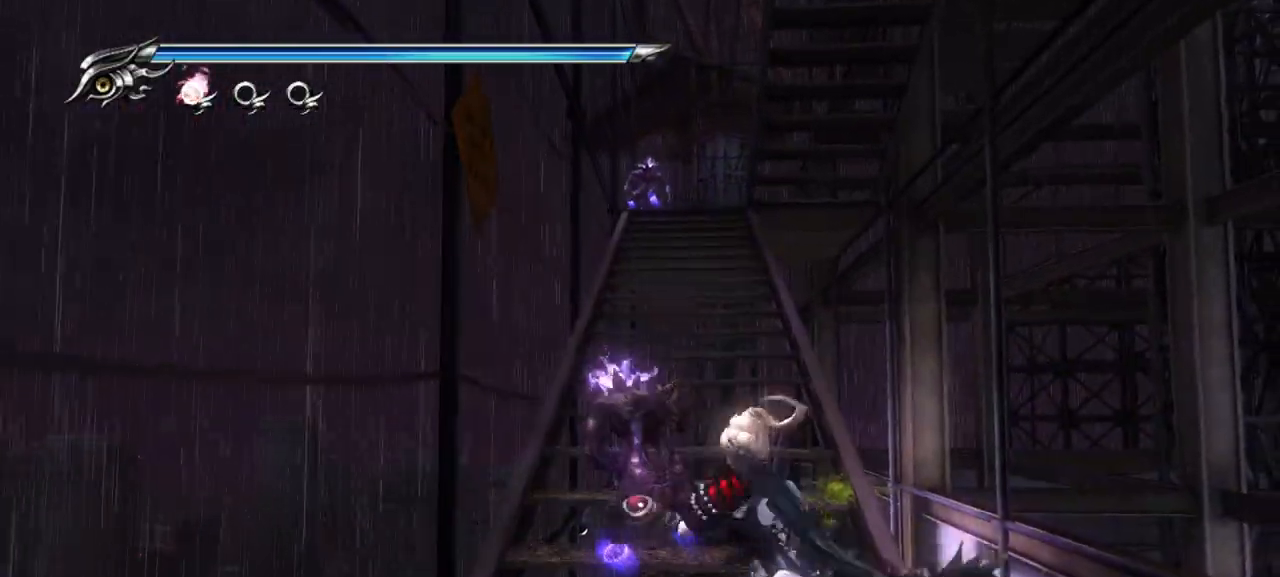
{"buttons": [], "left_stick": "center", "right_stick": "center", "events": [[50, "SQUARE", "up"], [100, "SQUARE", "down"], [183, "SQUARE", "up"], [233, "SQUARE", "down"], [317, "SQUARE", "up"], [383, "SQUARE", "down"], [467, "SQUARE", "up"]]}
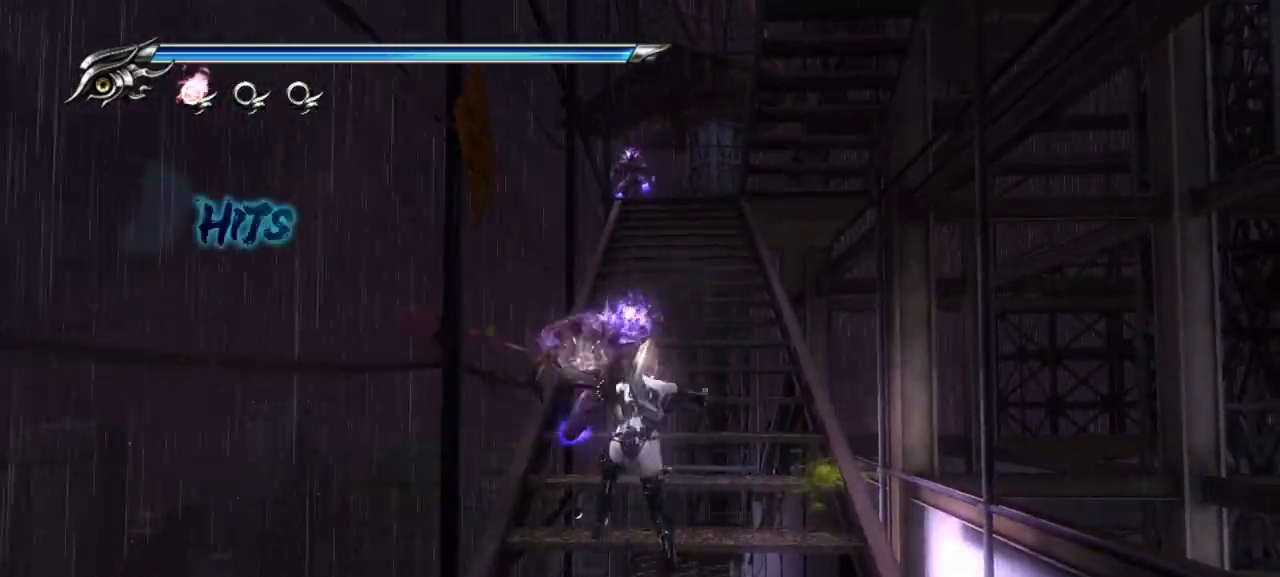
{"buttons": [], "left_stick": "center", "right_stick": "center", "events": [[100, "TRIANGLE", "down"], [200, "TRIANGLE", "up"], [267, "TRIANGLE", "down"], [350, "TRIANGLE", "up"], [417, "TRIANGLE", "down"], [483, "TRIANGLE", "up"]]}
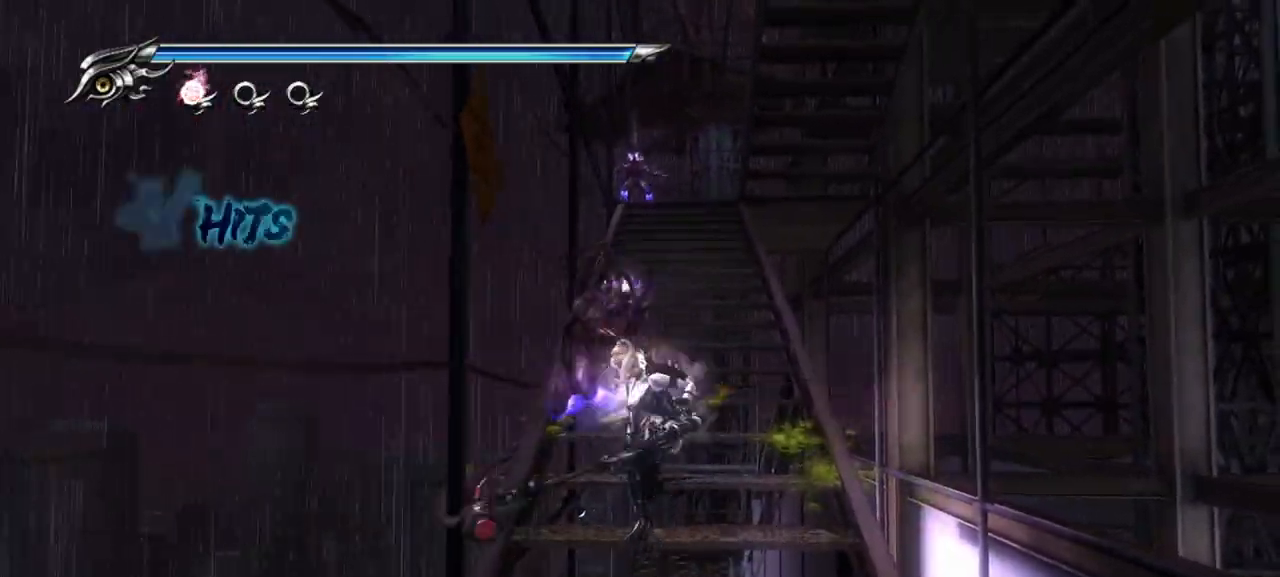
{"buttons": ["TRIANGLE"], "left_stick": "center", "right_stick": "center", "events": [[50, "TRIANGLE", "down"], [117, "TRIANGLE", "up"], [200, "TRIANGLE", "down"], [267, "TRIANGLE", "up"], [333, "TRIANGLE", "down"], [400, "TRIANGLE", "up"], [467, "TRIANGLE", "down"]]}
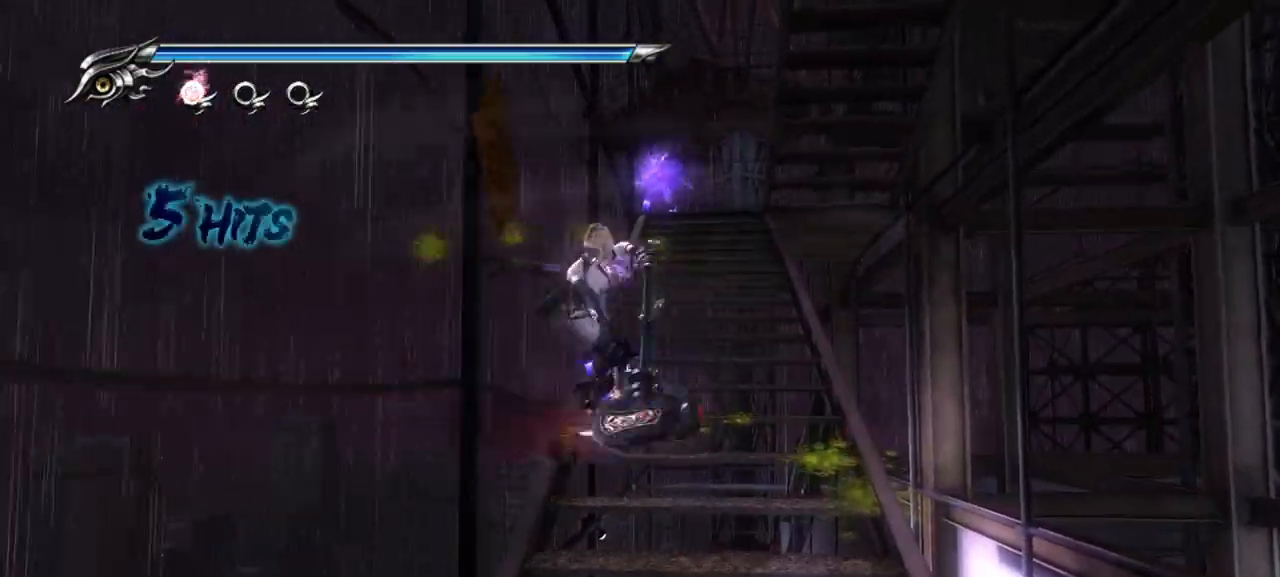
{"buttons": [], "left_stick": "center", "right_stick": "center", "events": [[233, "TRIANGLE", "up"], [250, "TRIANGLE", "down"], [333, "TRIANGLE", "up"], [400, "TRIANGLE", "down"], [467, "TRIANGLE", "up"]]}
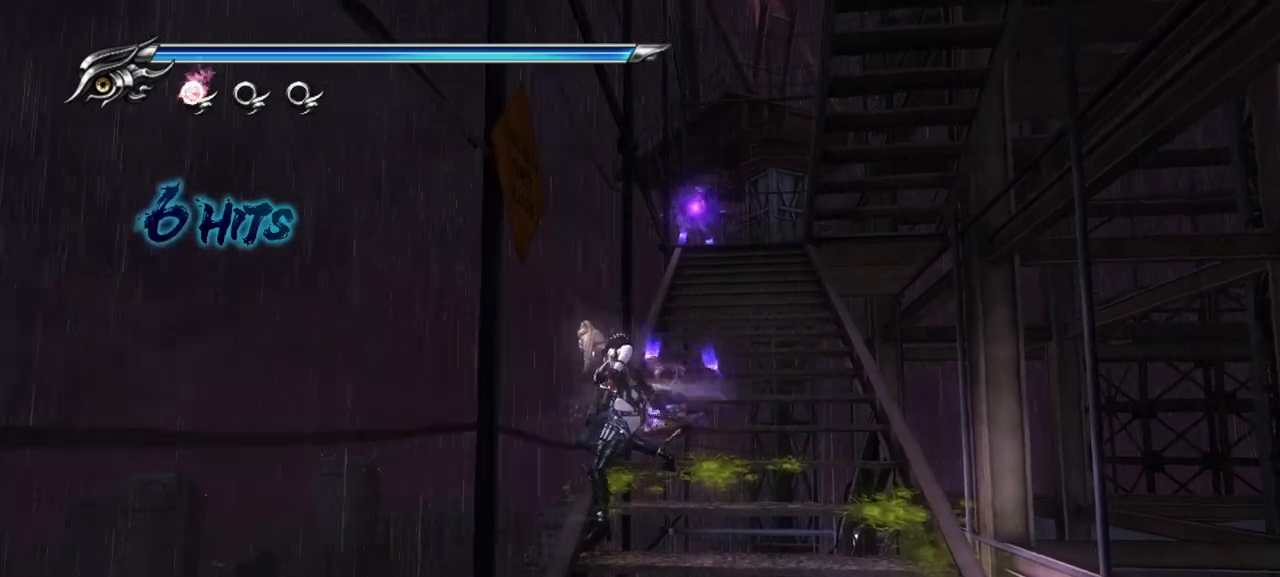
{"buttons": [], "left_stick": "center", "right_stick": "center", "events": [[33, "TRIANGLE", "down"], [117, "TRIANGLE", "up"]]}
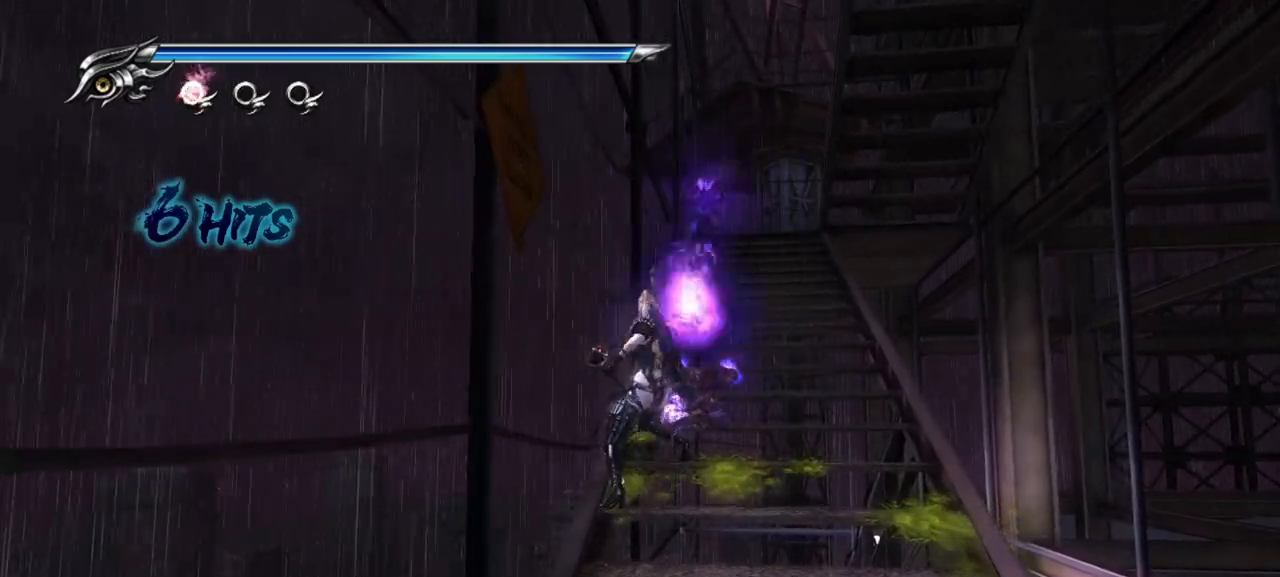
{"buttons": [], "left_stick": "center", "right_stick": "center", "events": [[283, "left_stick", "up-right"], [433, "left_stick", "center"]]}
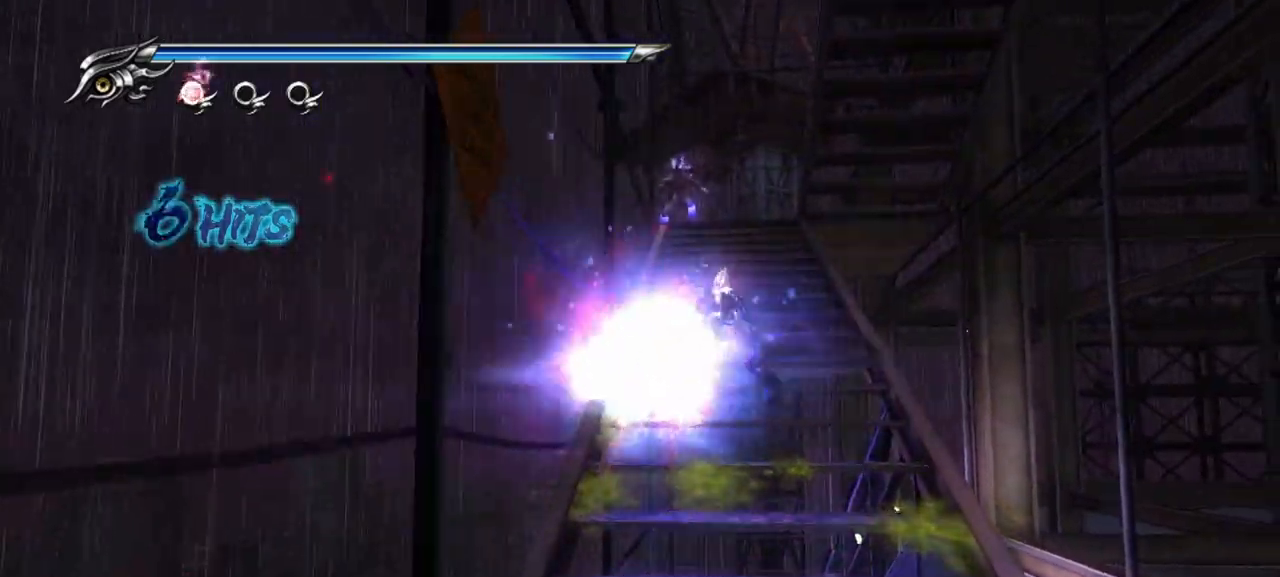
{"buttons": [], "left_stick": "center", "right_stick": "center", "events": [[50, "SQUARE", "down"], [150, "SQUARE", "up"], [233, "SQUARE", "down"], [300, "SQUARE", "up"]]}
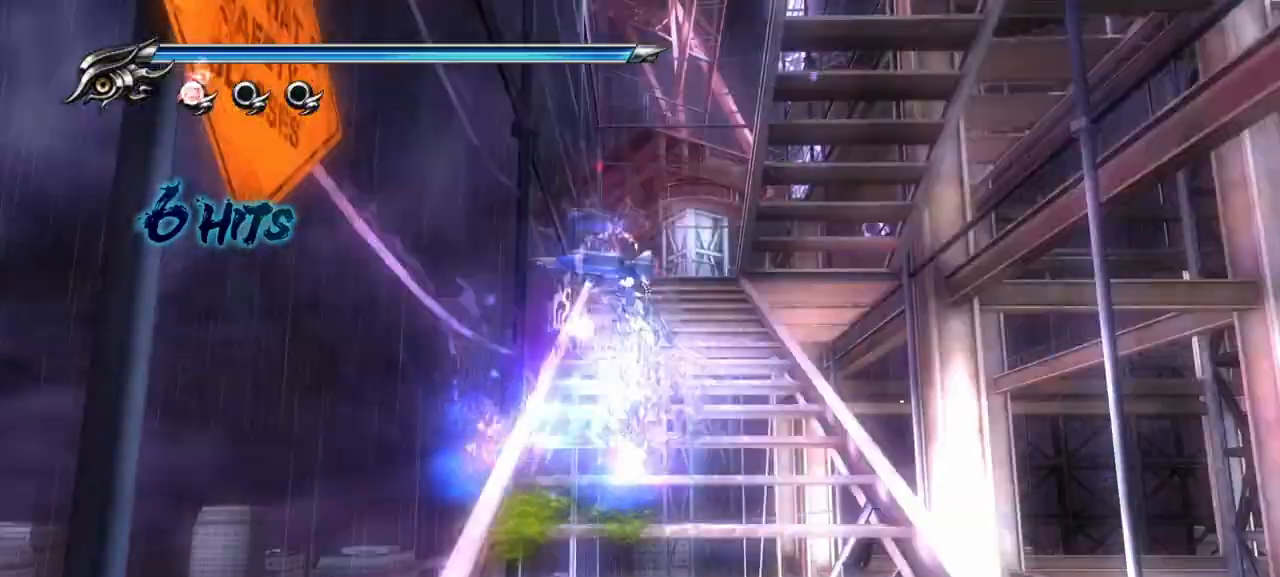
{"buttons": [], "left_stick": "up", "right_stick": "center", "events": [[67, "R1", "down"], [100, "R1", "up"], [100, "left_stick", "up"]]}
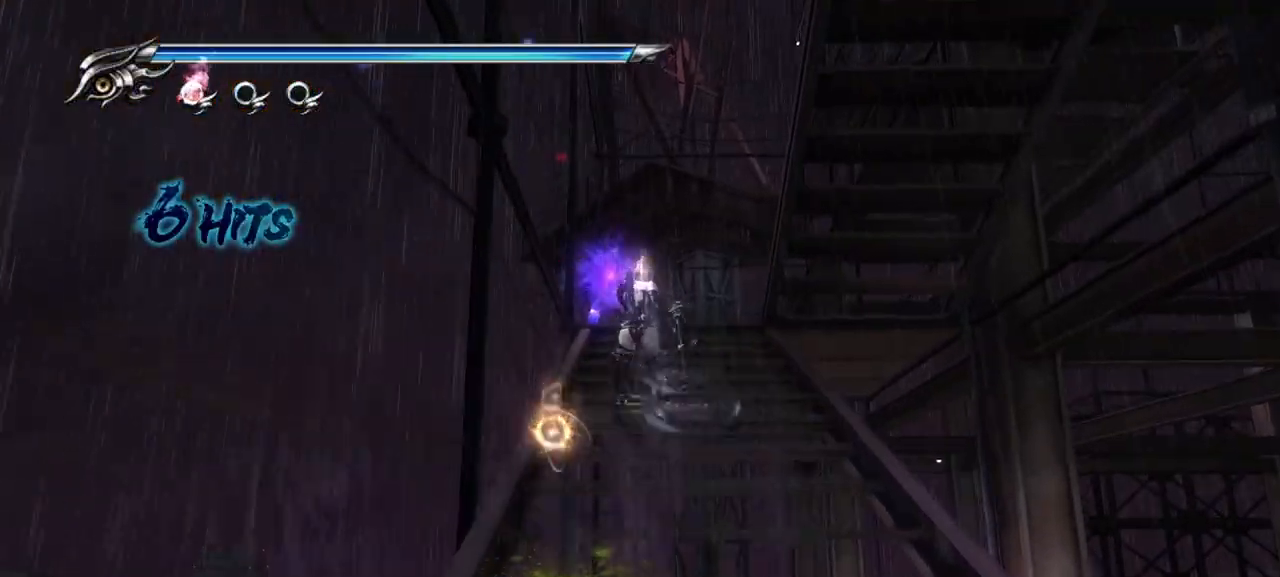
{"buttons": [], "left_stick": "center", "right_stick": "center", "events": [[200, "left_stick", "center"]]}
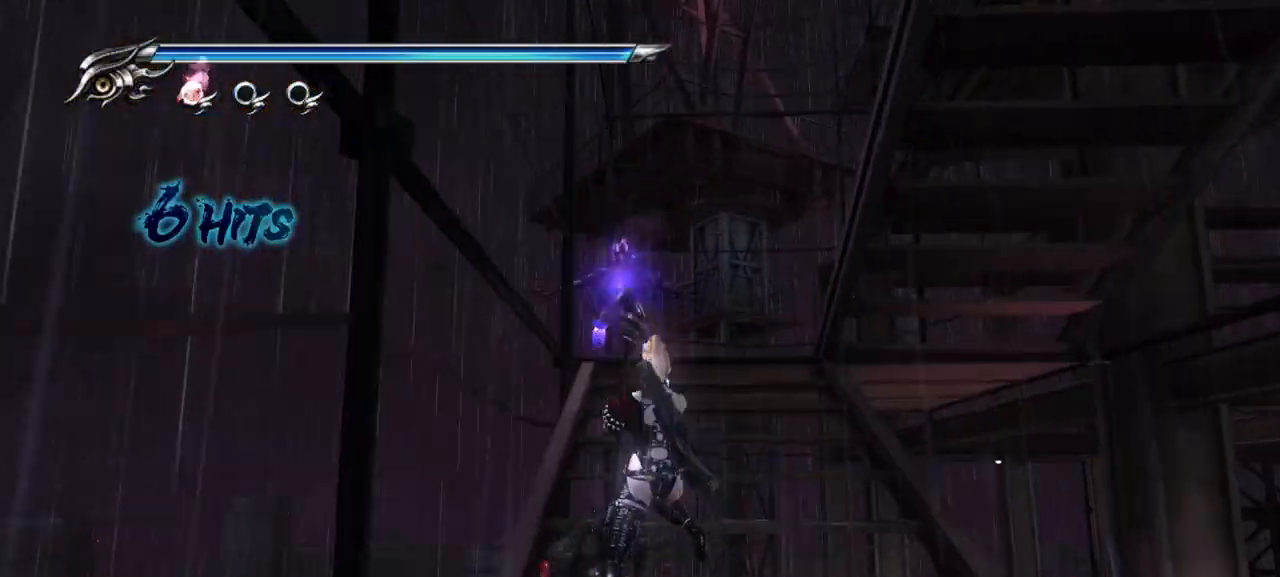
{"buttons": ["SQUARE"], "left_stick": "center", "right_stick": "center", "events": [[500, "SQUARE", "down"]]}
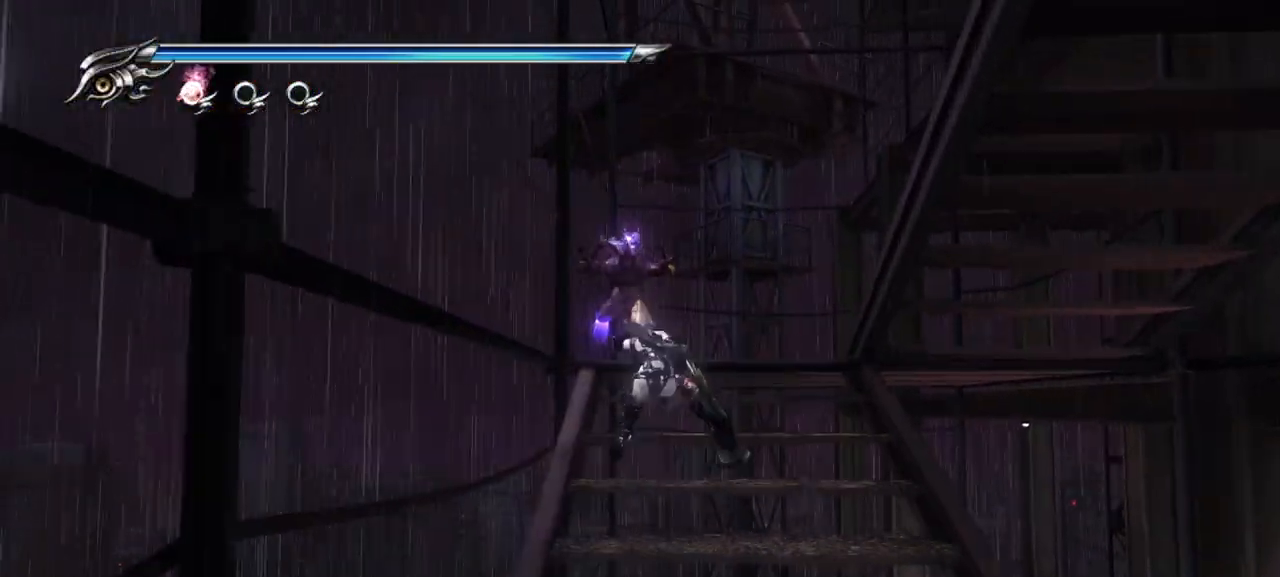
{"buttons": ["SQUARE"], "left_stick": "center", "right_stick": "center", "events": [[117, "SQUARE", "up"], [200, "SQUARE", "down"], [250, "SQUARE", "up"], [333, "SQUARE", "down"], [417, "SQUARE", "up"], [483, "SQUARE", "down"]]}
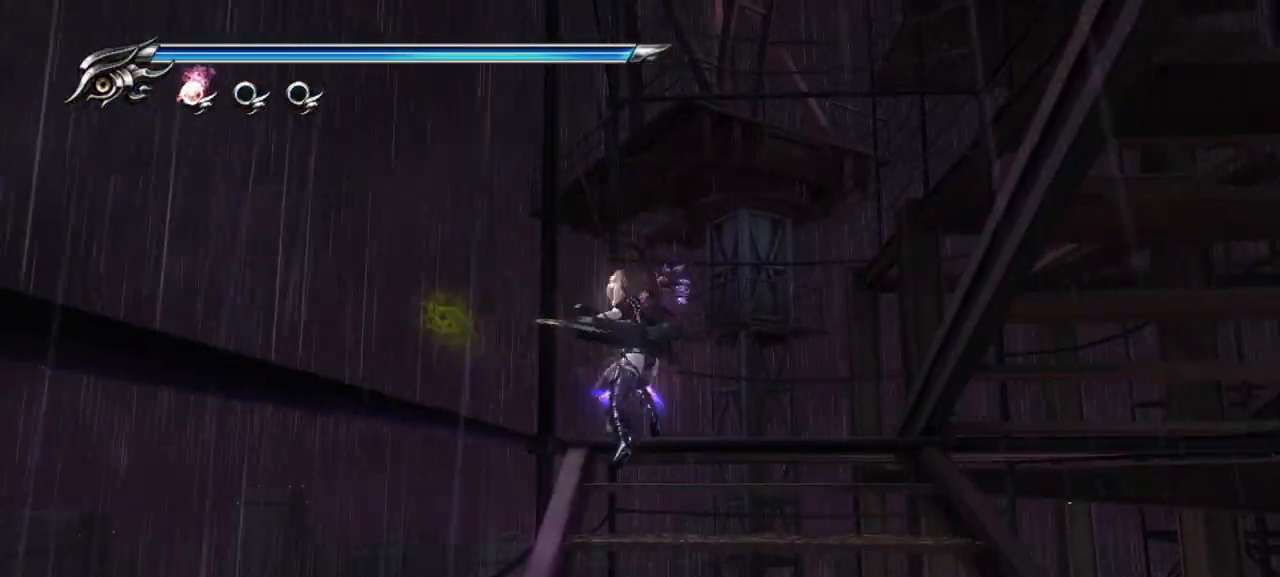
{"buttons": ["TRIANGLE"], "left_stick": "center", "right_stick": "center", "events": [[50, "SQUARE", "up"], [133, "SQUARE", "down"], [200, "SQUARE", "up"], [283, "SQUARE", "down"], [333, "SQUARE", "up"], [467, "TRIANGLE", "down"]]}